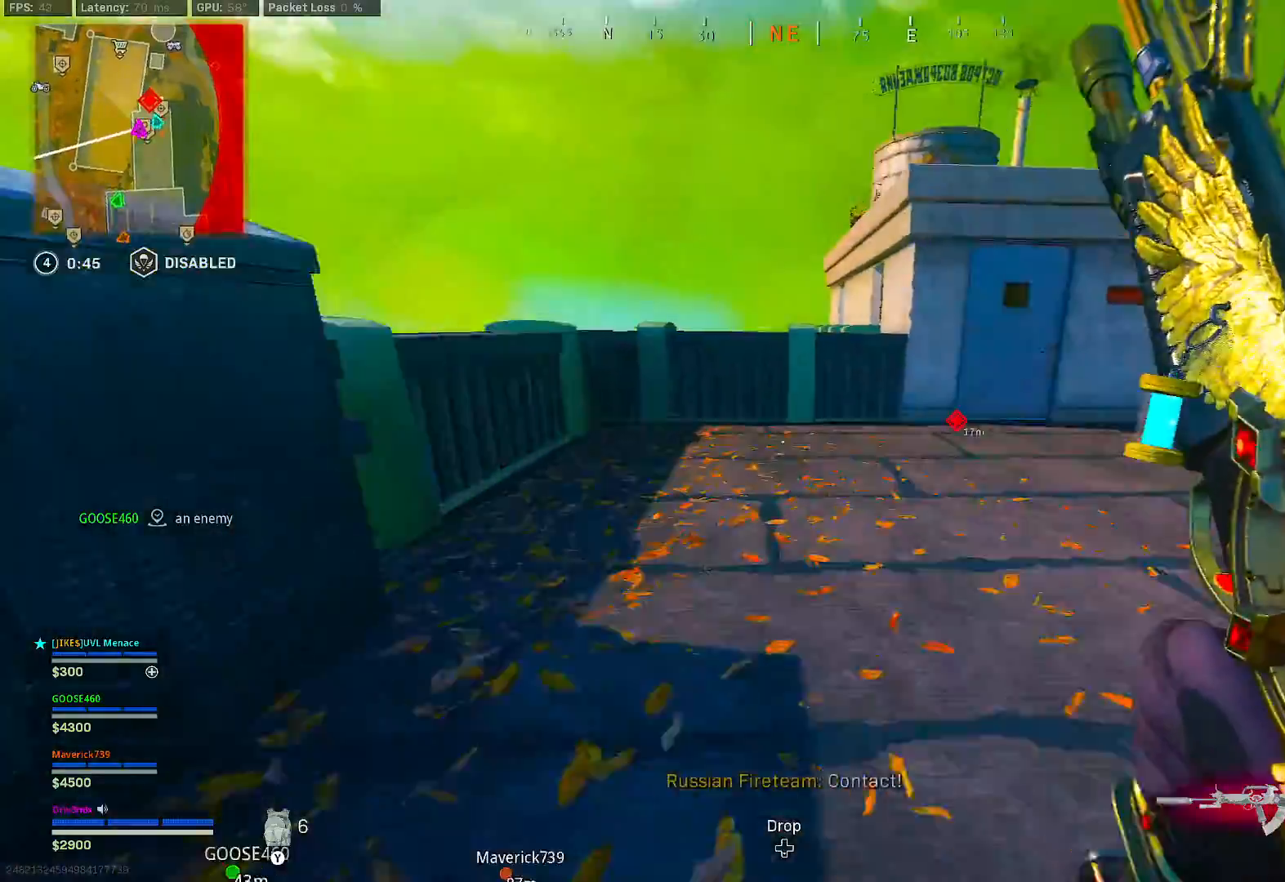
Gameplay with a controller (Xbox layout); each line is a JSON object with the inputs held at the frame after it (dt_ms = milliseconds from this image to that frame). "button_events" lists button changes between this image and that frame as [ms after this image, input, new state], when the widget could be followed in between (sticks are given only as held states). Not read: L3.
{"dt_ms": 500, "buttons": [], "left_stick": "right", "right_stick": "left", "button_events": []}
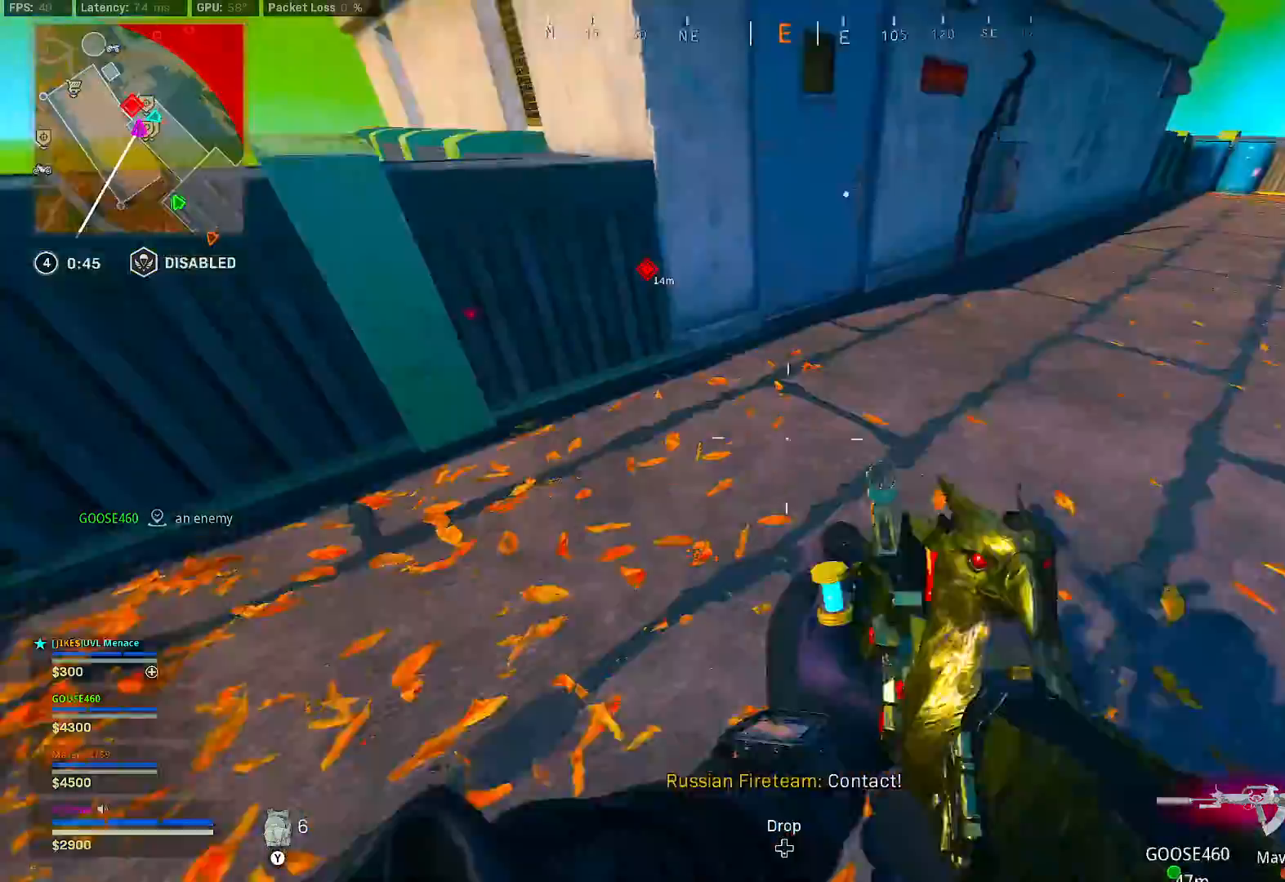
{"dt_ms": 1000, "buttons": [], "left_stick": "up", "right_stick": "right", "button_events": [[783, "B", "down"], [983, "B", "up"]]}
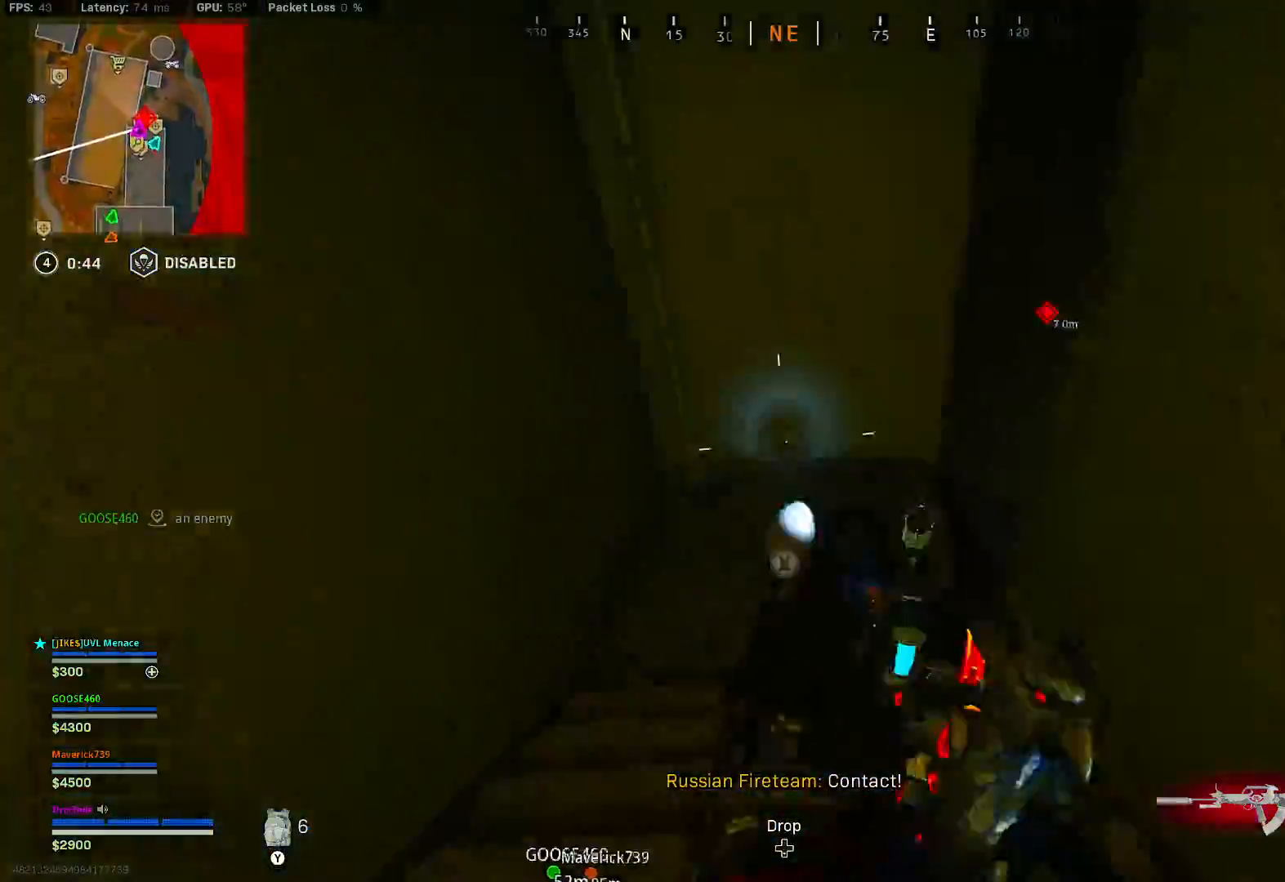
{"dt_ms": 500, "buttons": [], "left_stick": "center", "right_stick": "center", "button_events": [[50, "B", "down"], [100, "A", "down"], [167, "A", "up"], [167, "B", "up"]]}
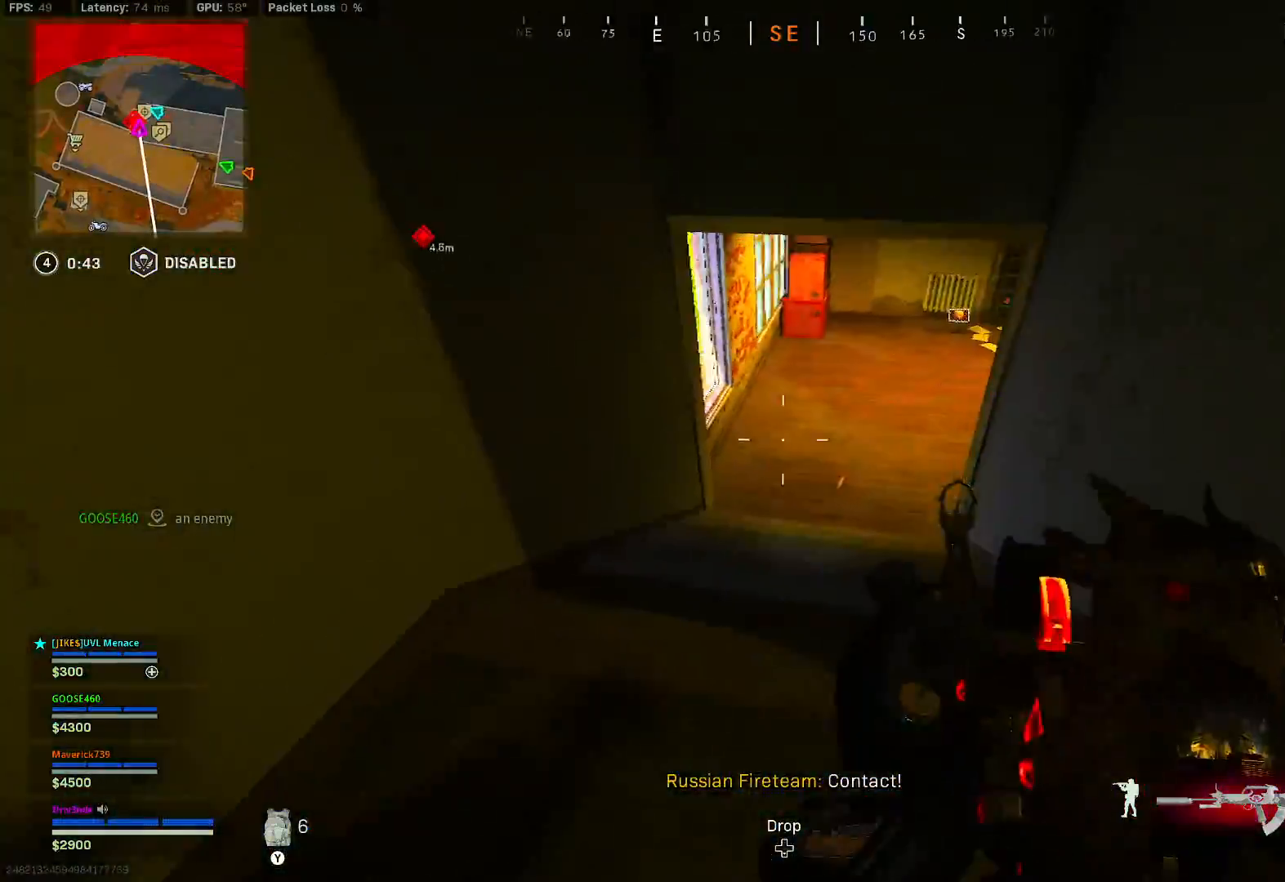
{"dt_ms": 500, "buttons": [], "left_stick": "up", "right_stick": "center", "button_events": []}
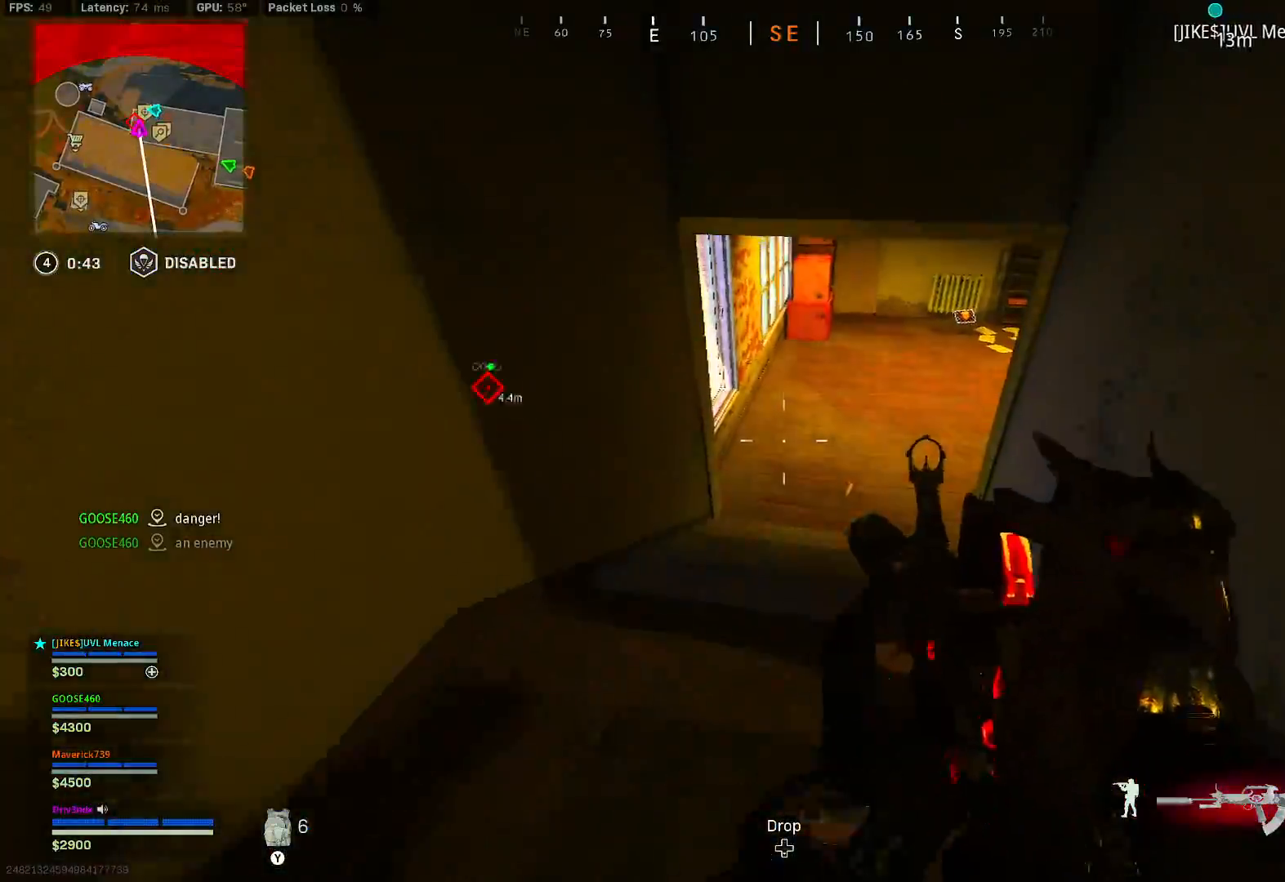
{"dt_ms": 500, "buttons": [], "left_stick": "right", "right_stick": "left", "button_events": []}
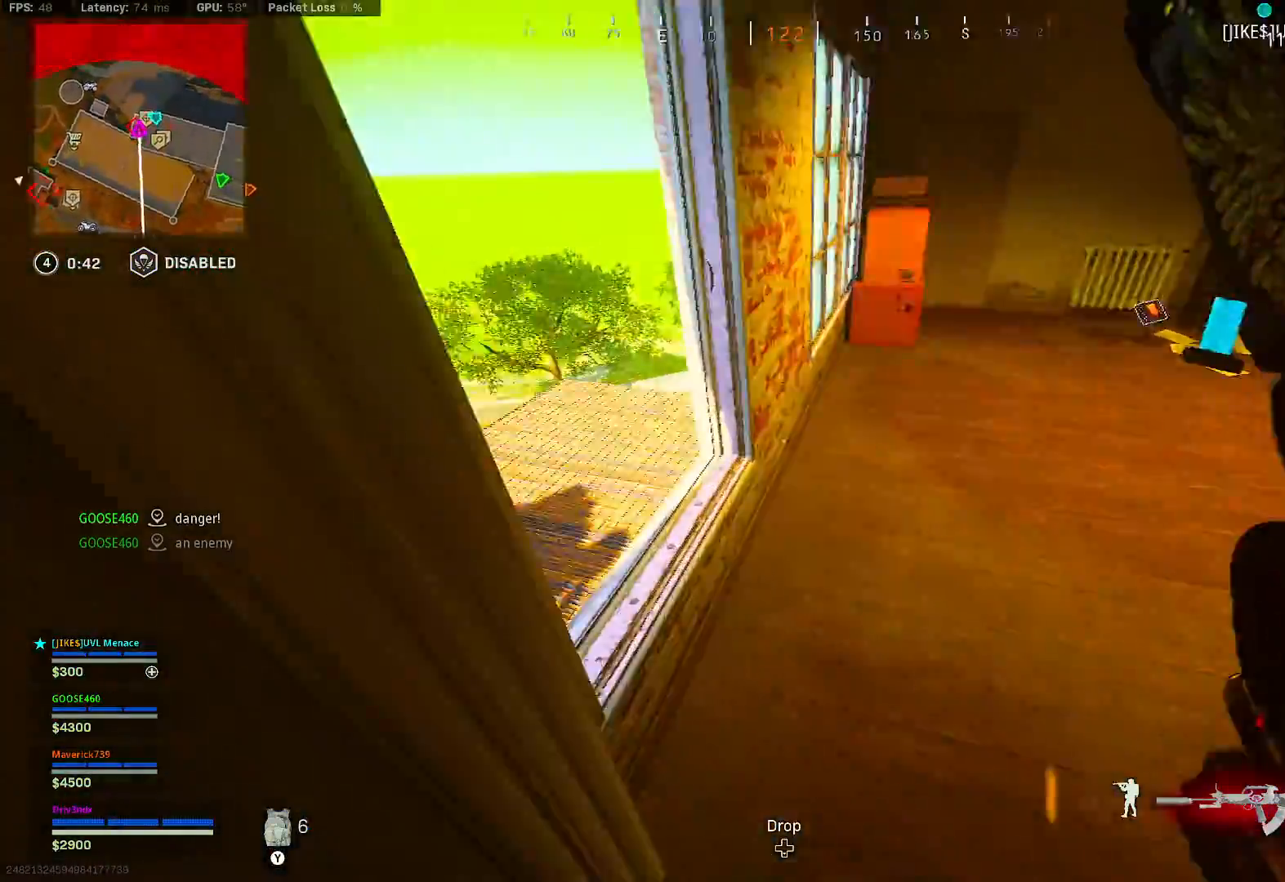
{"dt_ms": 500, "buttons": ["R2"], "left_stick": "up-right", "right_stick": "down-right", "button_events": [[100, "L2", "down"], [100, "R2", "down"], [417, "L2", "up"]]}
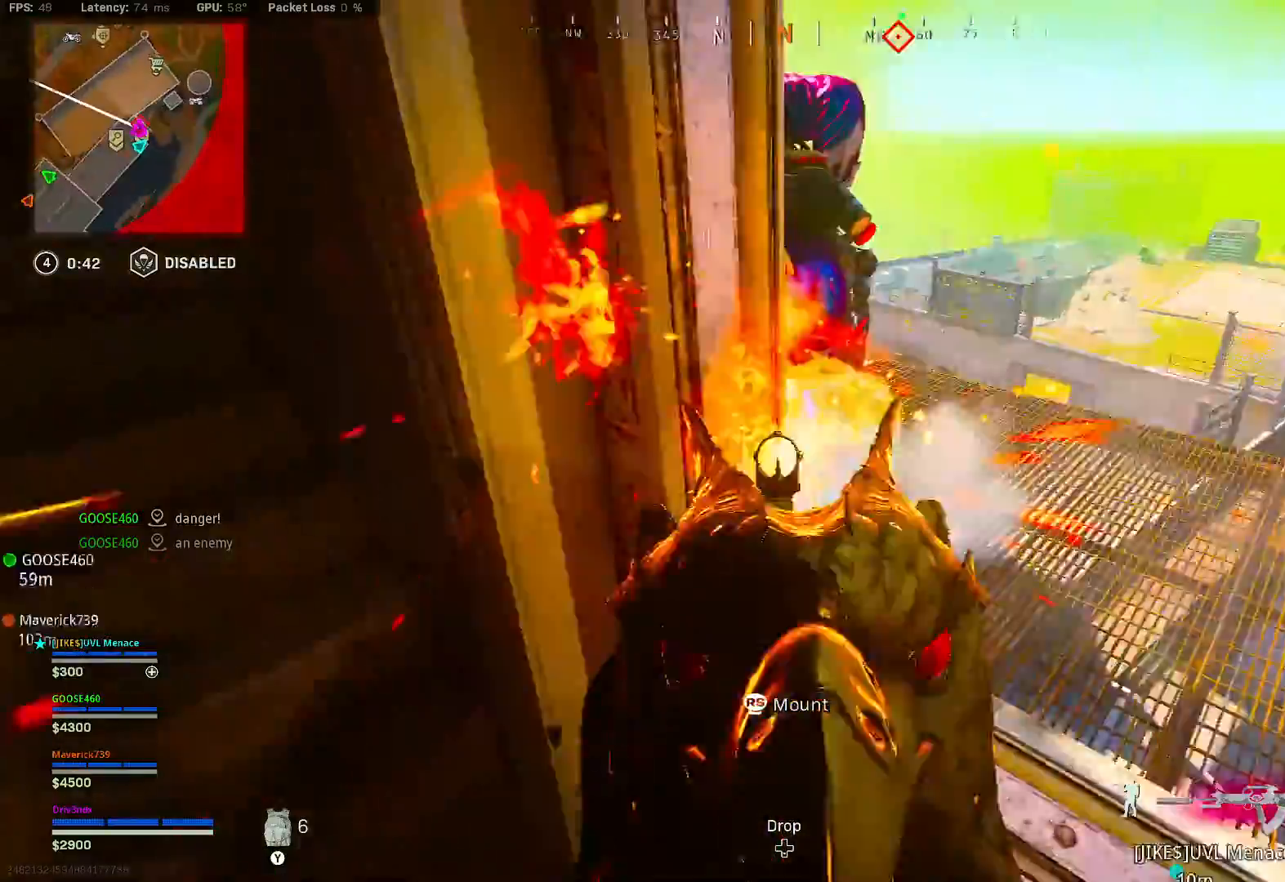
{"dt_ms": 500, "buttons": ["L2", "R2"], "left_stick": "center", "right_stick": "down-left", "button_events": [[117, "A", "down"], [183, "A", "up"], [267, "L2", "down"]]}